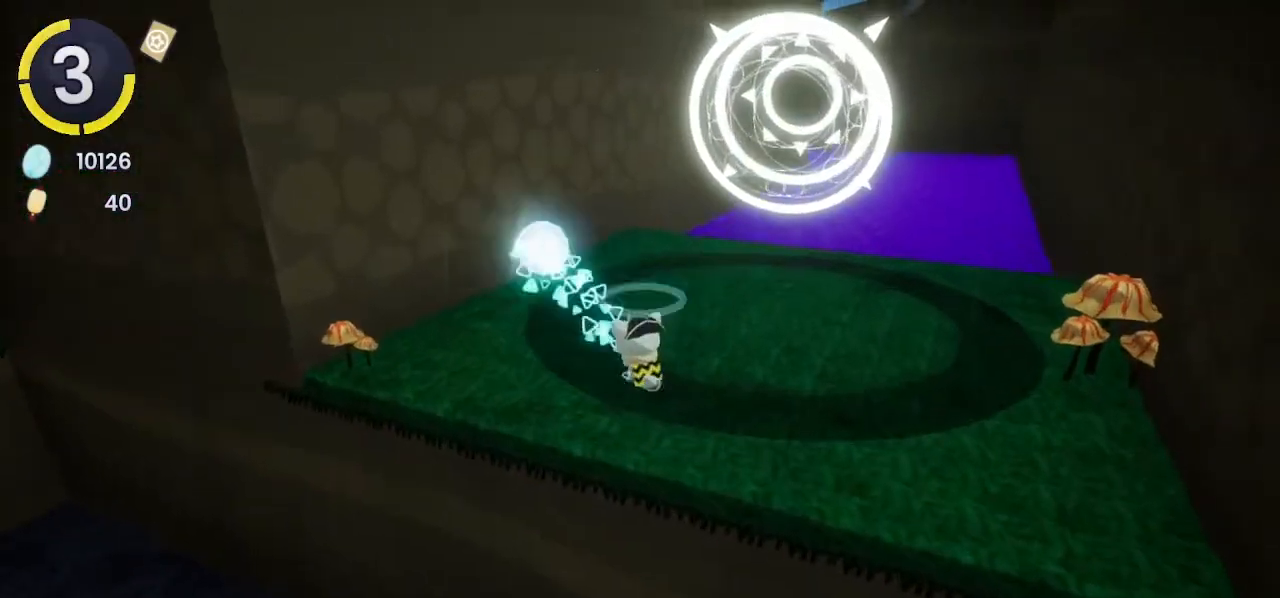
Gameplay with a controller (PlayStation layout); each line is a JSON object with the inputs held at the frame after it. "events" lists button and stick changes between this image and that frame as [ms after this image, input, new state], when the widget could be followed in between.
{"buttons": ["SQUARE"], "left_stick": "up-right", "right_stick": "center", "events": [[233, "left_stick", "up-right"], [467, "SQUARE", "down"]]}
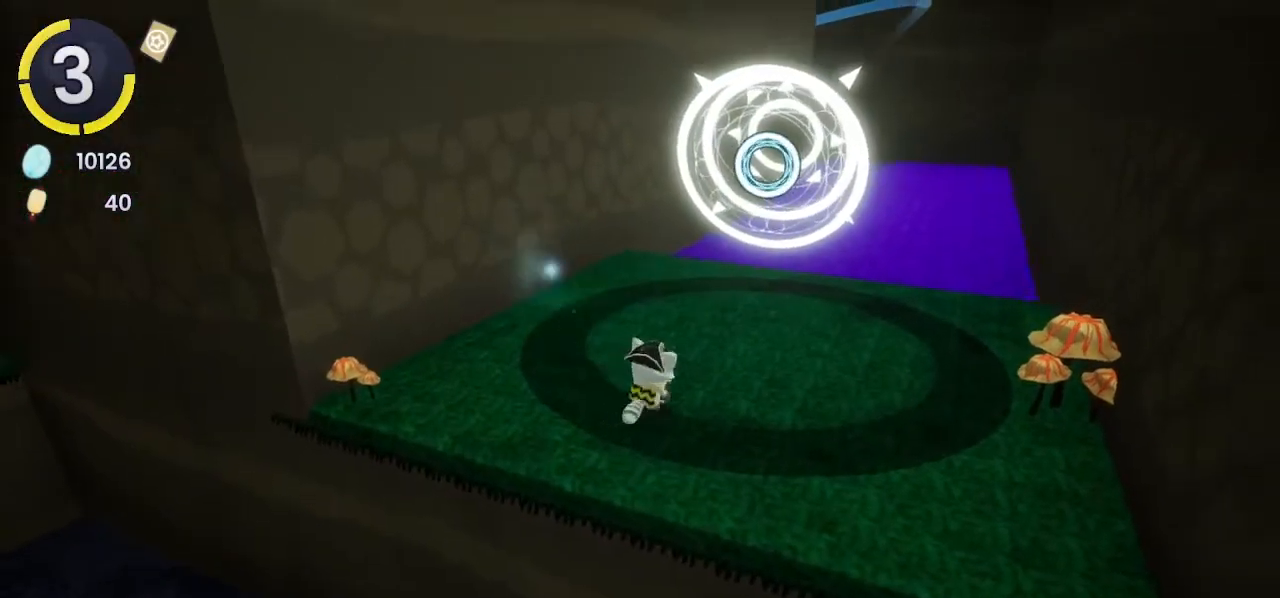
{"buttons": [], "left_stick": "up-right", "right_stick": "center", "events": [[67, "SQUARE", "up"], [300, "SQUARE", "down"], [400, "SQUARE", "up"]]}
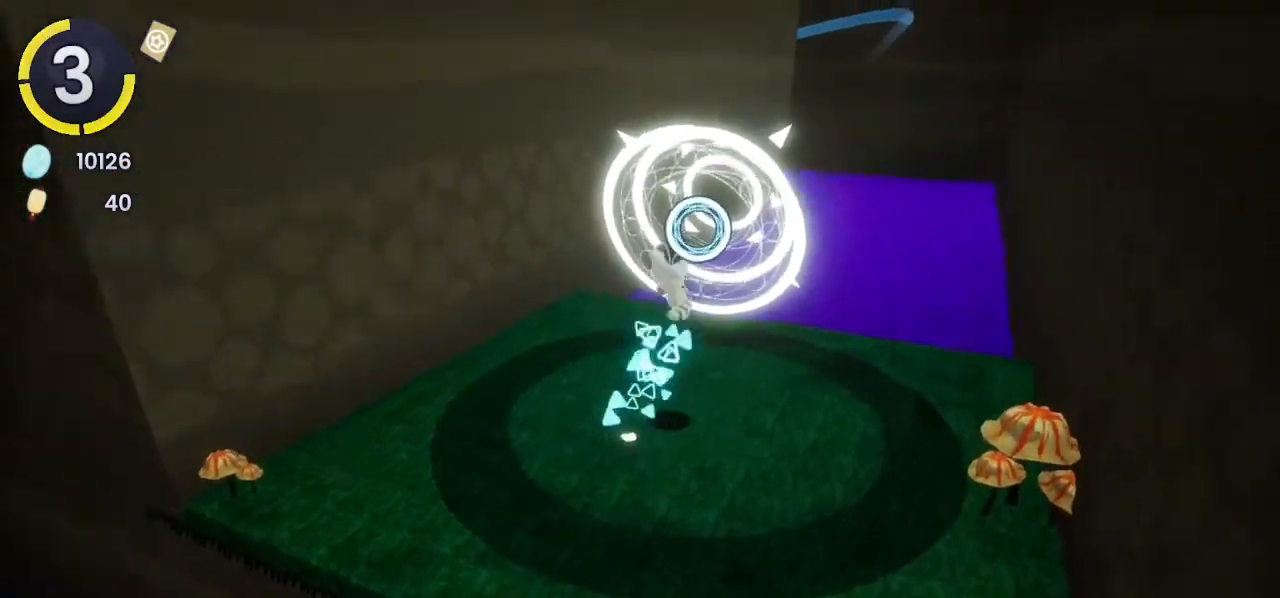
{"buttons": [], "left_stick": "center", "right_stick": "left", "events": [[33, "left_stick", "center"], [400, "right_stick", "left"]]}
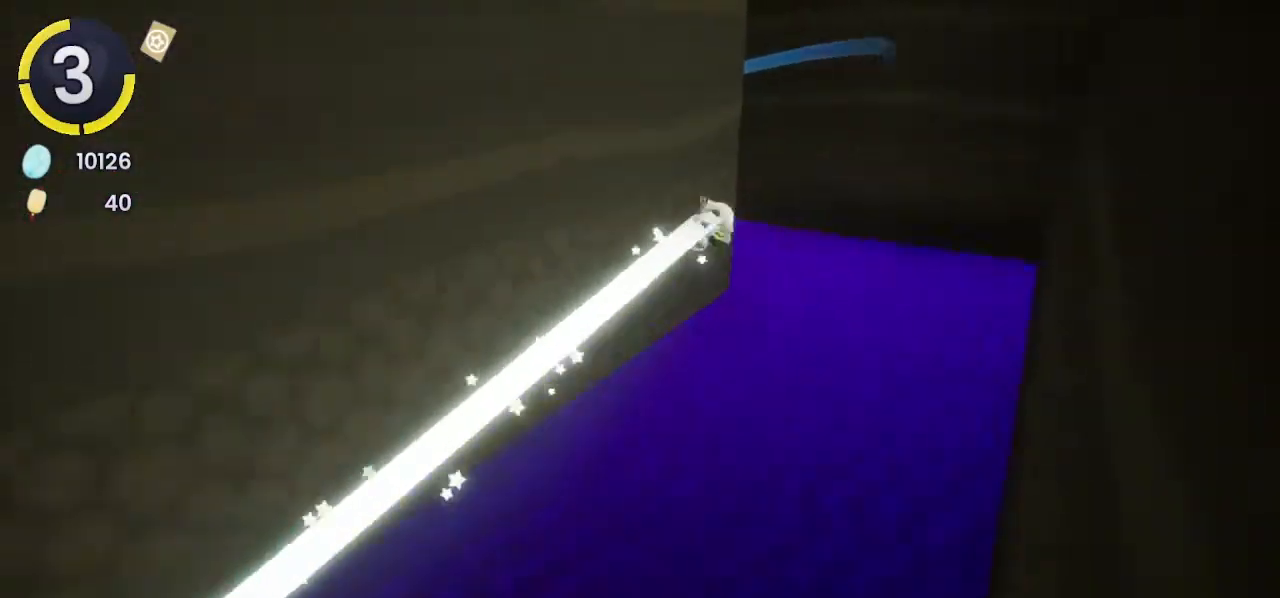
{"buttons": [], "left_stick": "up", "right_stick": "center", "events": [[100, "right_stick", "center"], [133, "left_stick", "up"], [267, "right_stick", "left"], [467, "right_stick", "center"]]}
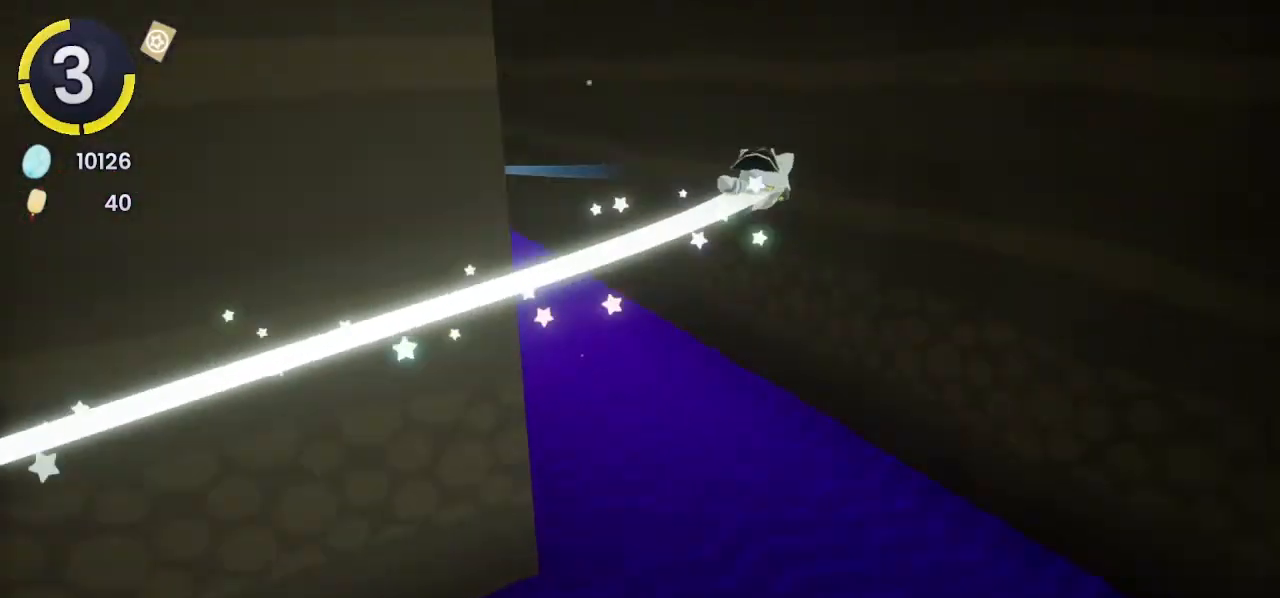
{"buttons": [], "left_stick": "up", "right_stick": "left", "events": [[100, "right_stick", "left"]]}
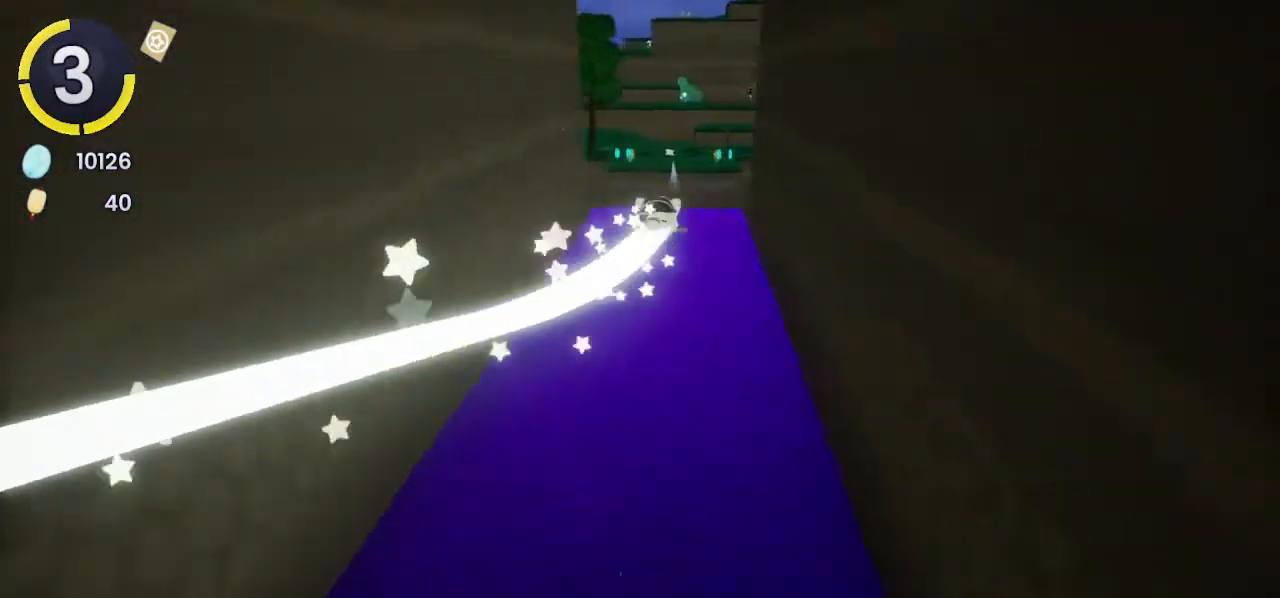
{"buttons": [], "left_stick": "up", "right_stick": "center", "events": [[67, "right_stick", "center"]]}
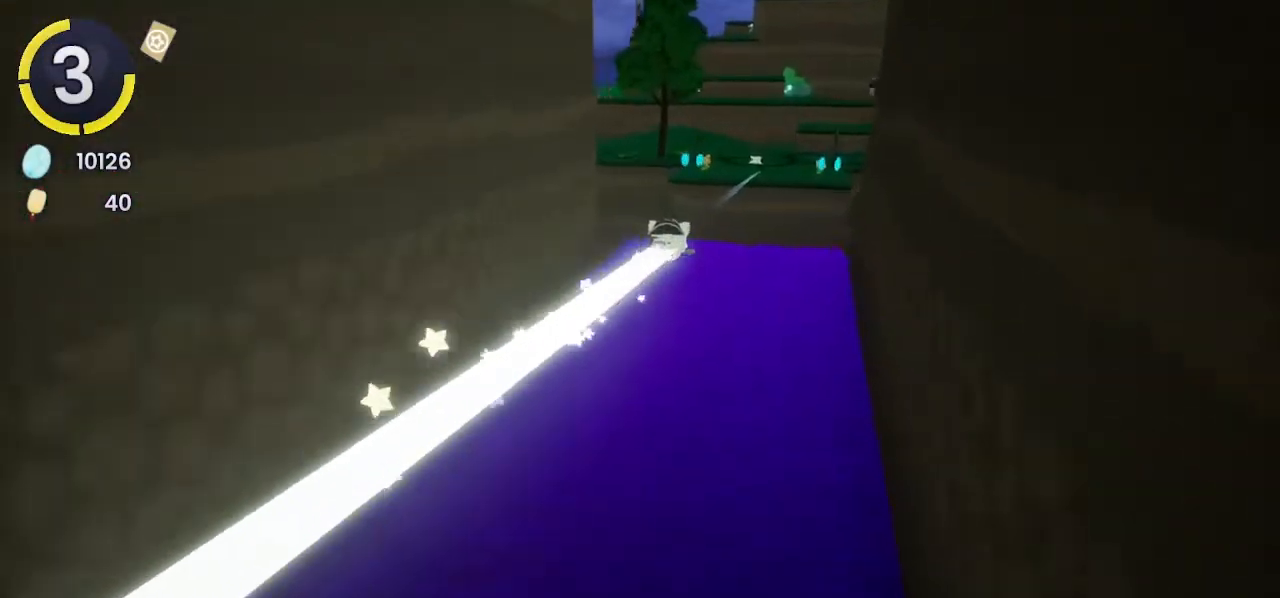
{"buttons": [], "left_stick": "up", "right_stick": "center", "events": [[200, "right_stick", "left"], [367, "right_stick", "center"]]}
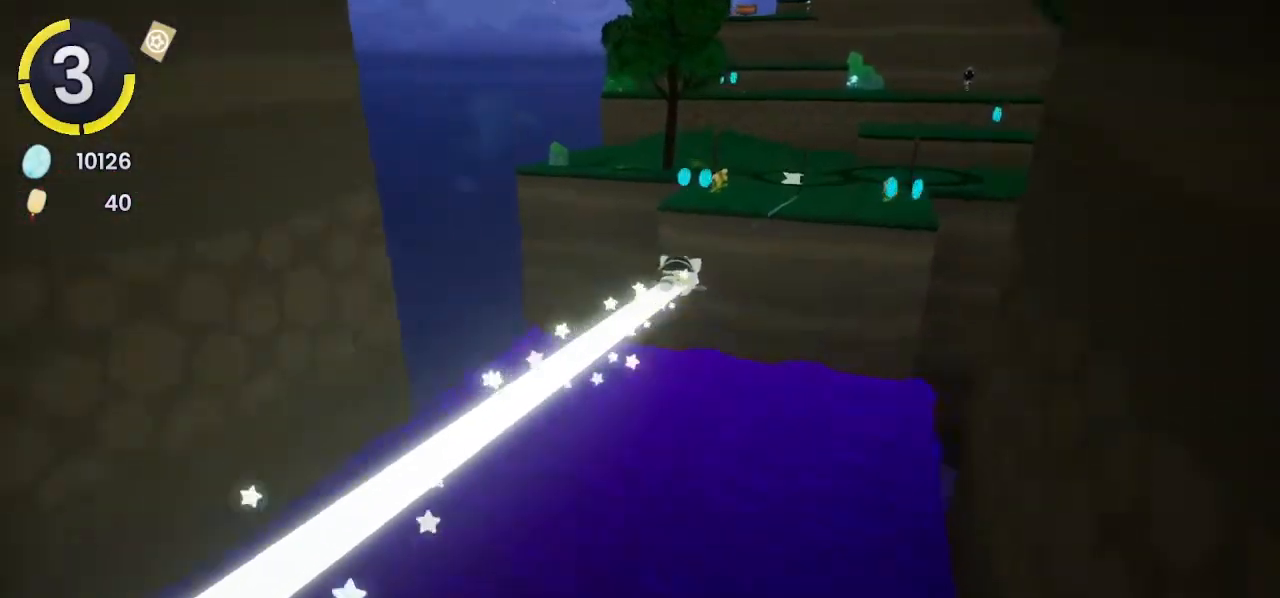
{"buttons": [], "left_stick": "up", "right_stick": "center", "events": [[33, "right_stick", "up-left"], [167, "right_stick", "left"], [433, "right_stick", "center"]]}
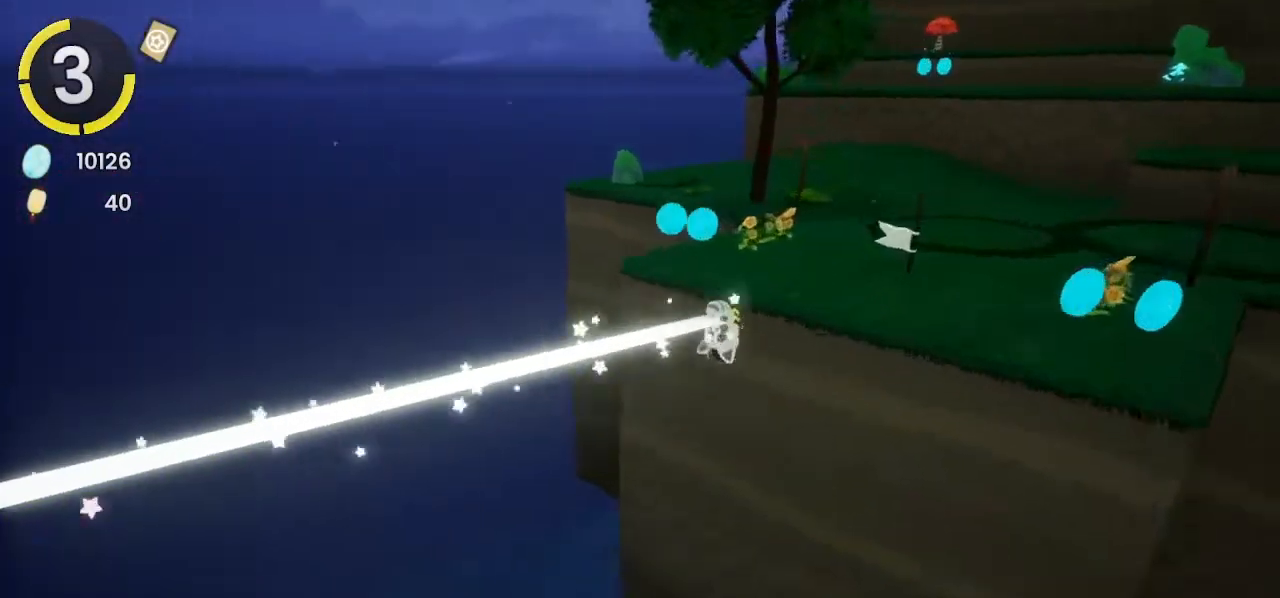
{"buttons": ["CROSS", "R2"], "left_stick": "up", "right_stick": "center", "events": [[467, "CROSS", "down"], [467, "R2", "down"]]}
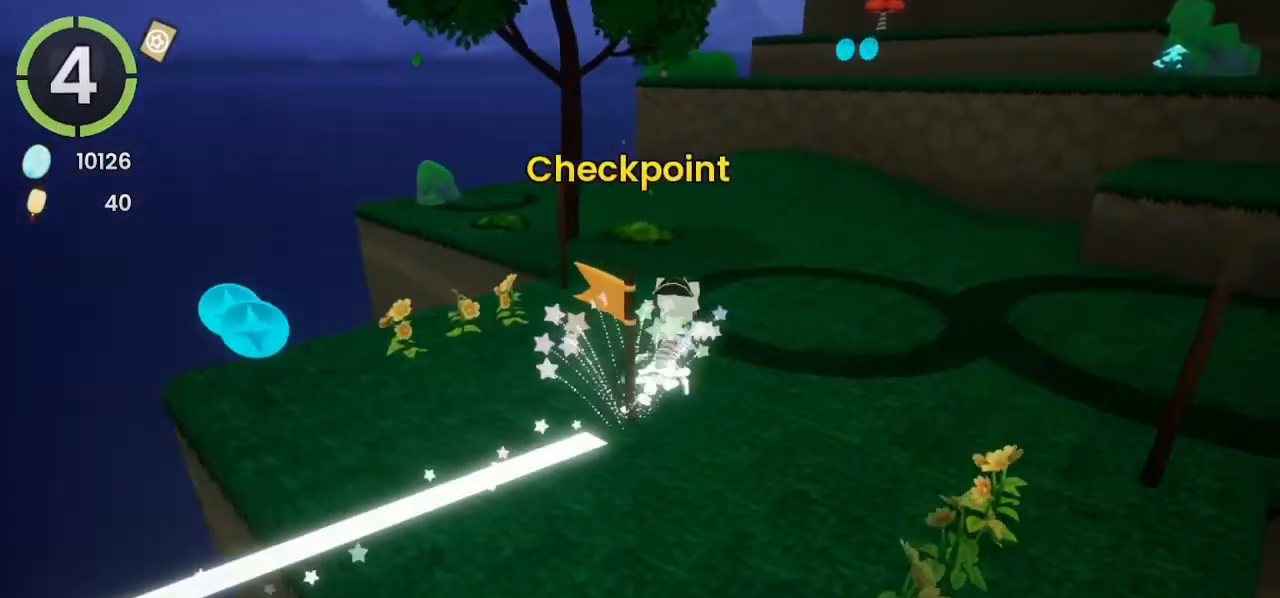
{"buttons": [], "left_stick": "up", "right_stick": "center", "events": [[300, "CROSS", "up"], [300, "R2", "up"]]}
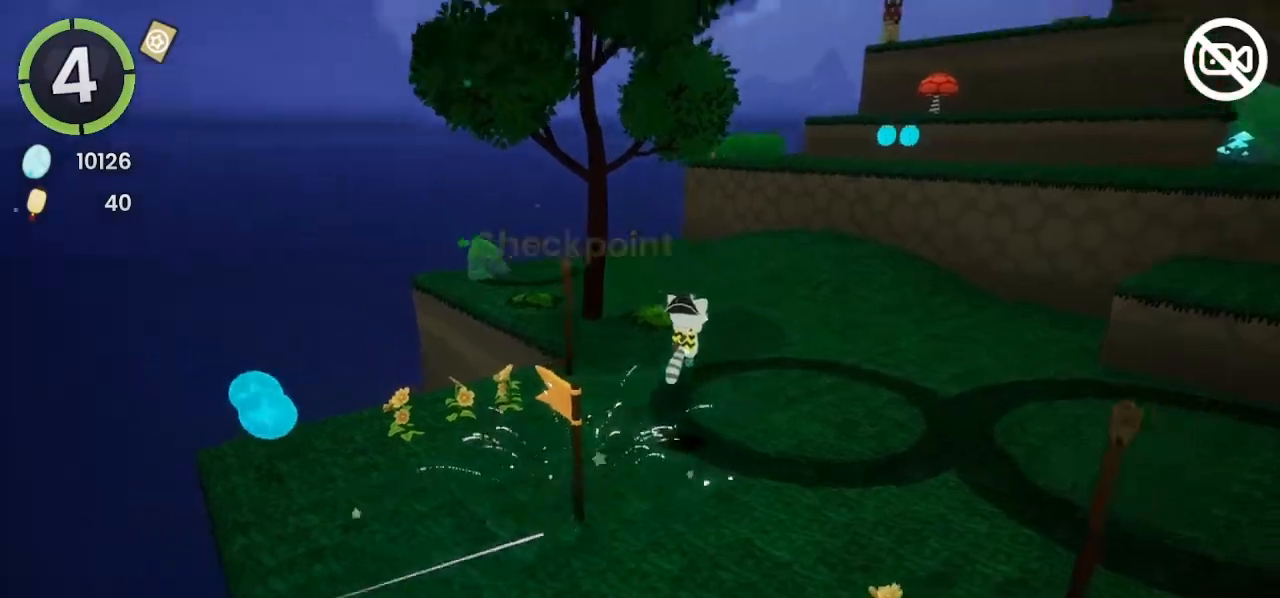
{"buttons": [], "left_stick": "up", "right_stick": "center", "events": []}
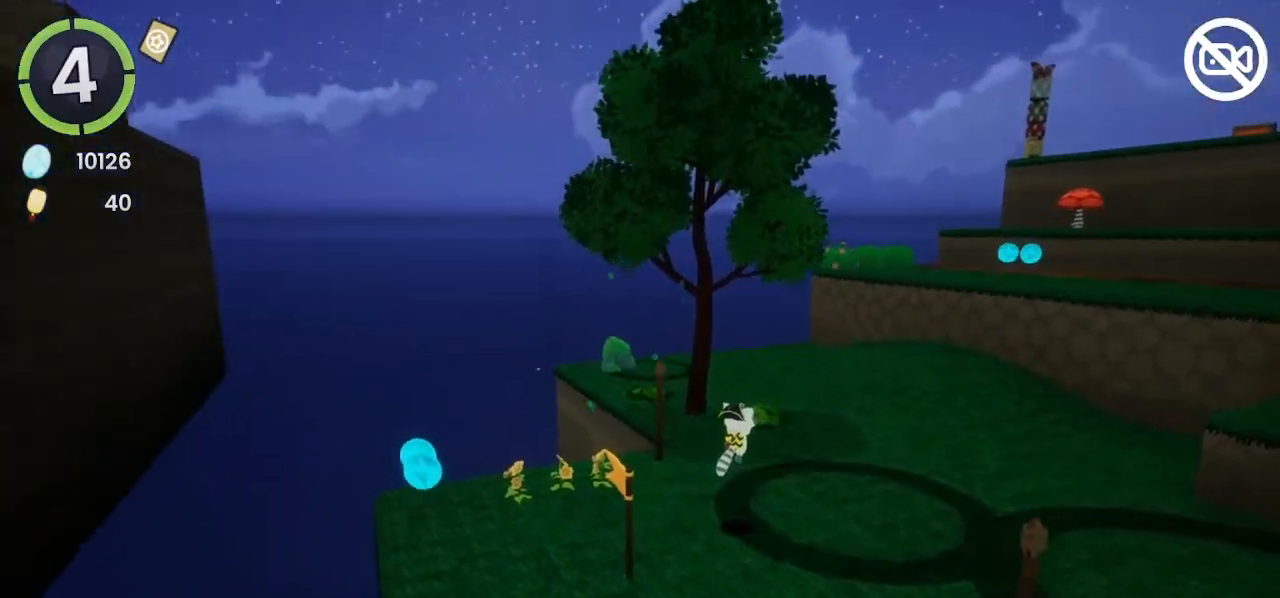
{"buttons": [], "left_stick": "up-right", "right_stick": "center", "events": [[233, "left_stick", "center"], [467, "left_stick", "up-right"]]}
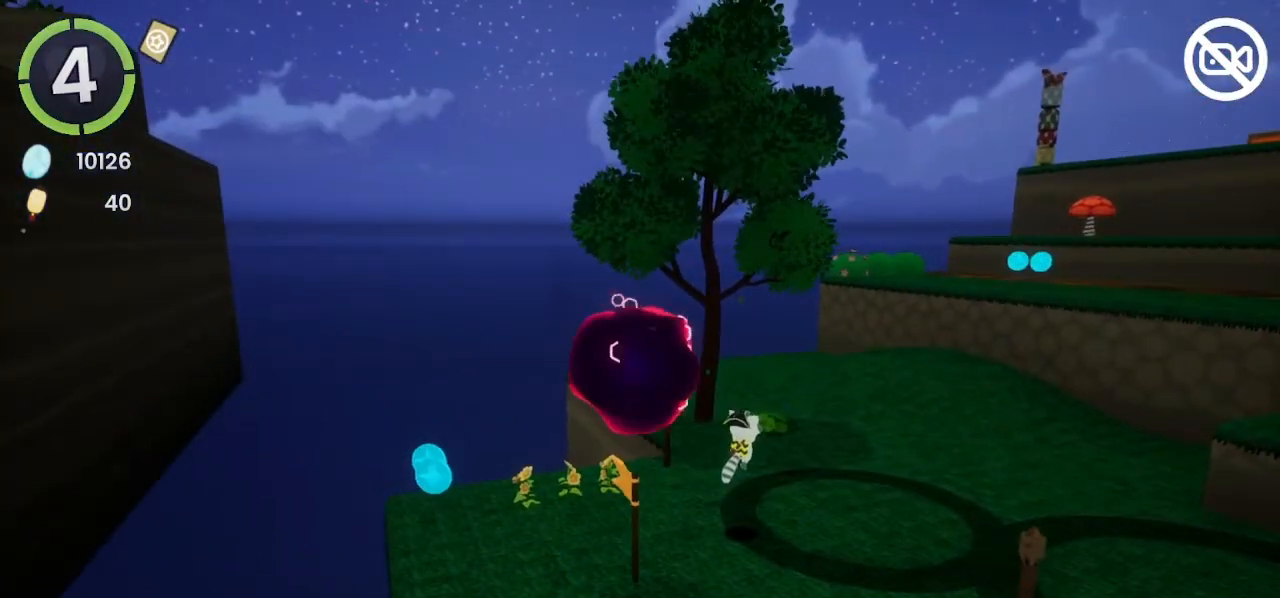
{"buttons": [], "left_stick": "up-right", "right_stick": "center", "events": [[333, "right_stick", "right"], [500, "right_stick", "center"]]}
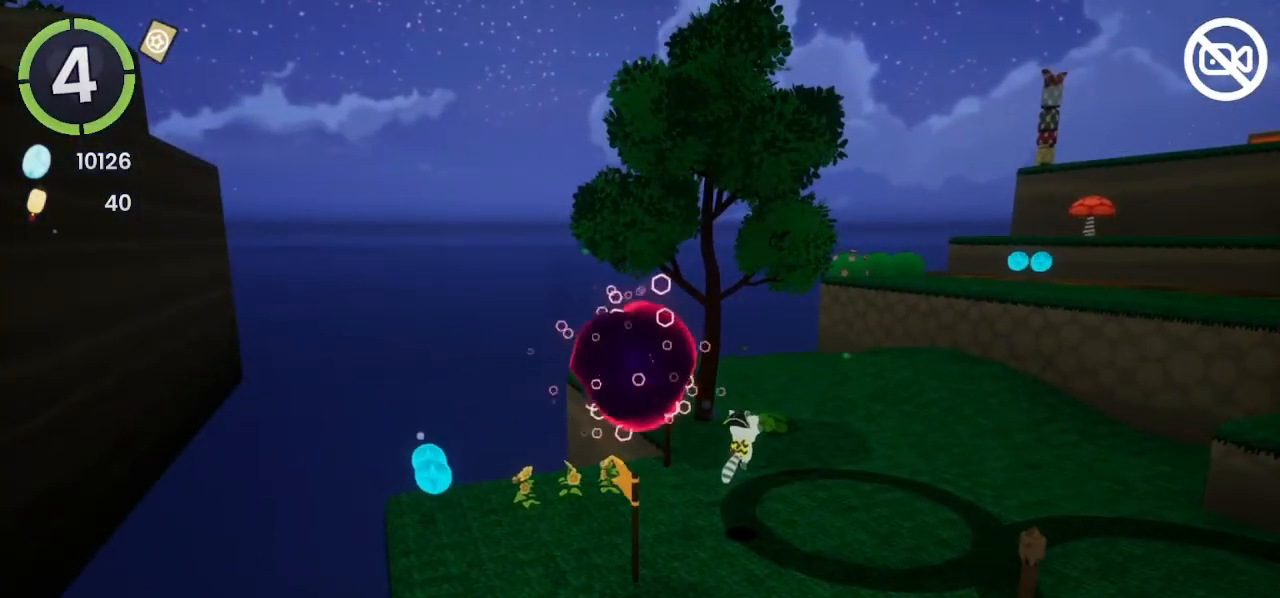
{"buttons": [], "left_stick": "up-right", "right_stick": "center", "events": []}
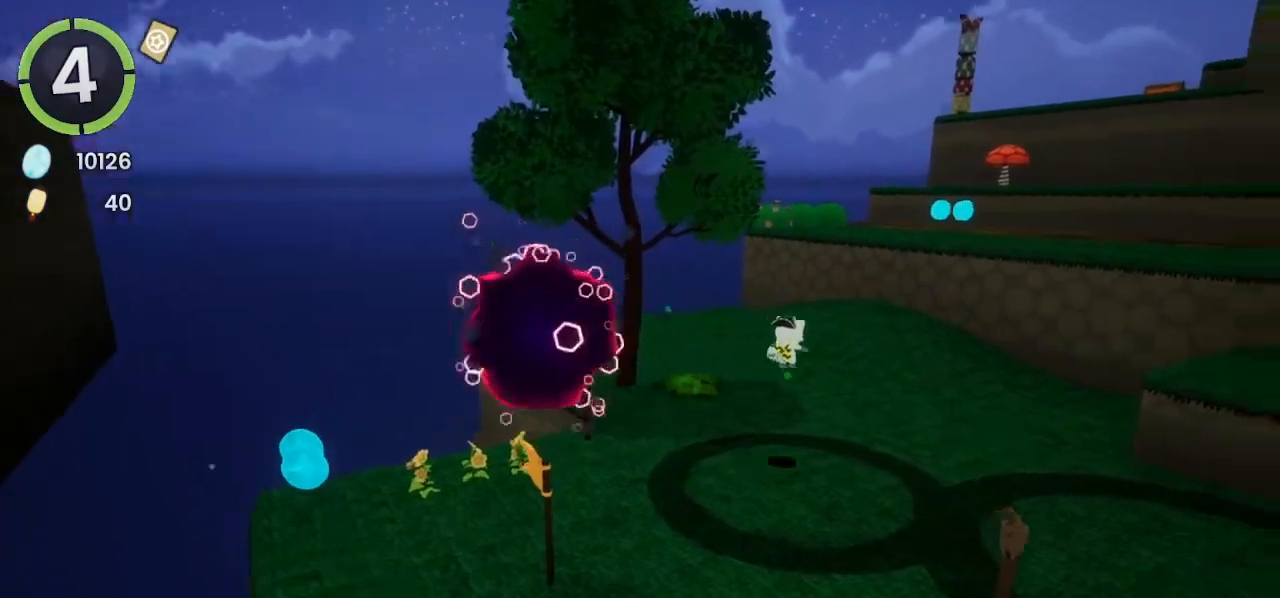
{"buttons": ["CROSS"], "left_stick": "up-right", "right_stick": "center", "events": [[367, "CROSS", "down"]]}
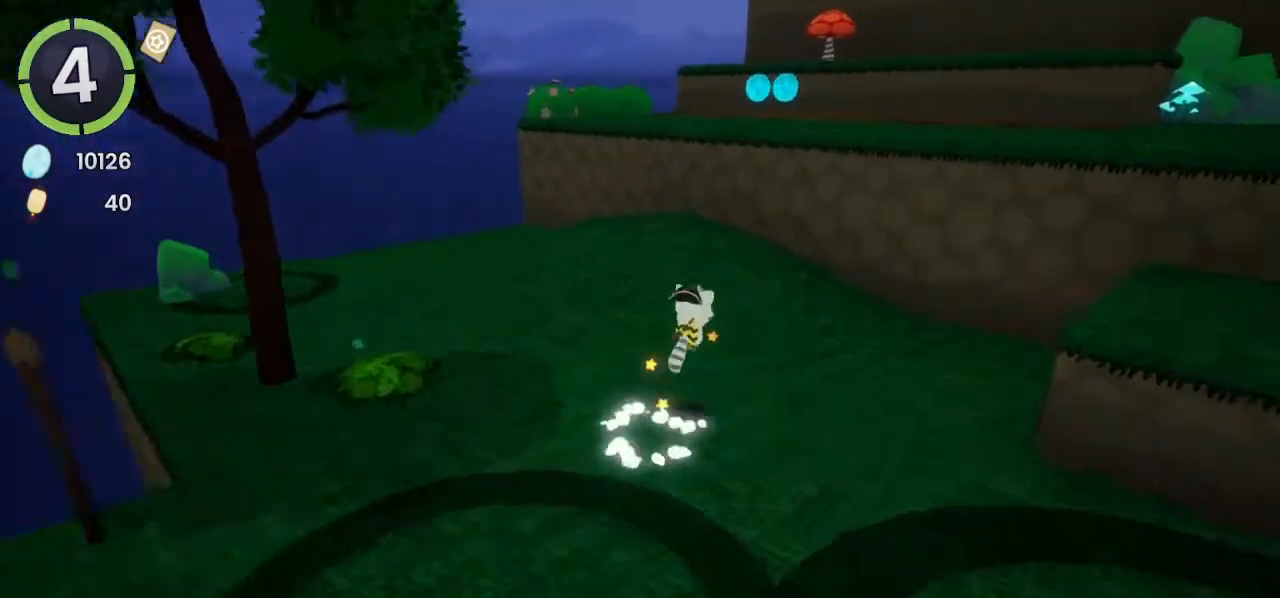
{"buttons": ["CROSS"], "left_stick": "up-right", "right_stick": "center", "events": [[200, "CROSS", "up"], [333, "CROSS", "down"]]}
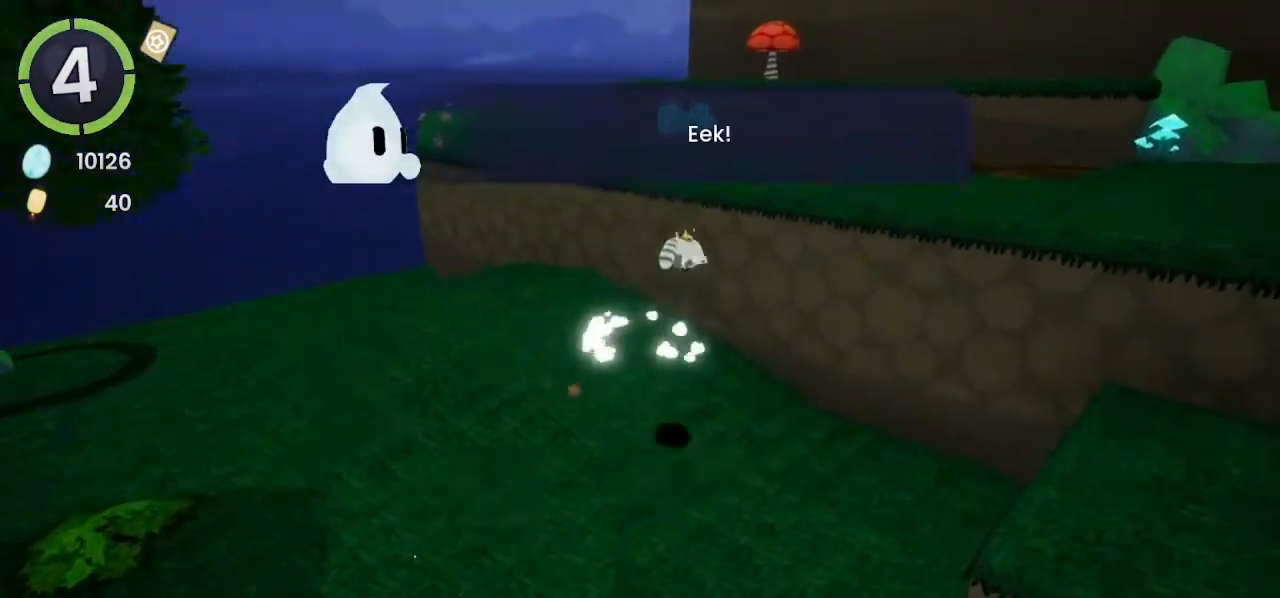
{"buttons": ["CROSS"], "left_stick": "up-right", "right_stick": "center", "events": [[200, "CROSS", "up"], [433, "CROSS", "down"]]}
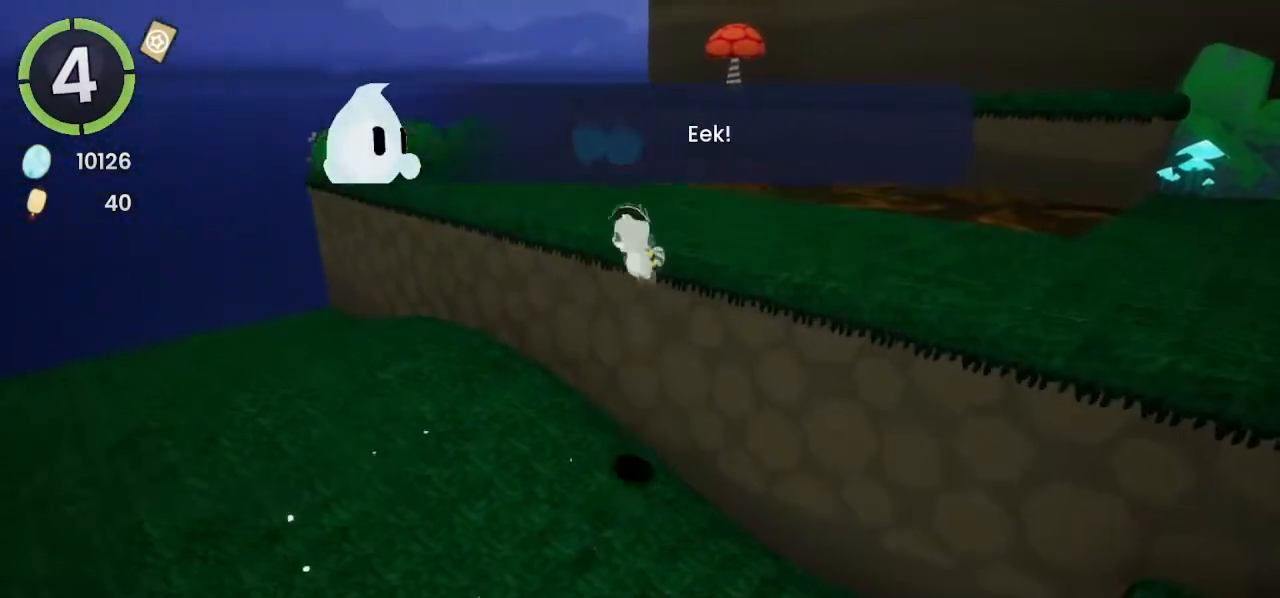
{"buttons": [], "left_stick": "up-right", "right_stick": "center", "events": [[67, "CROSS", "up"], [133, "R2", "down"], [300, "right_stick", "right"], [433, "R2", "up"], [433, "right_stick", "center"]]}
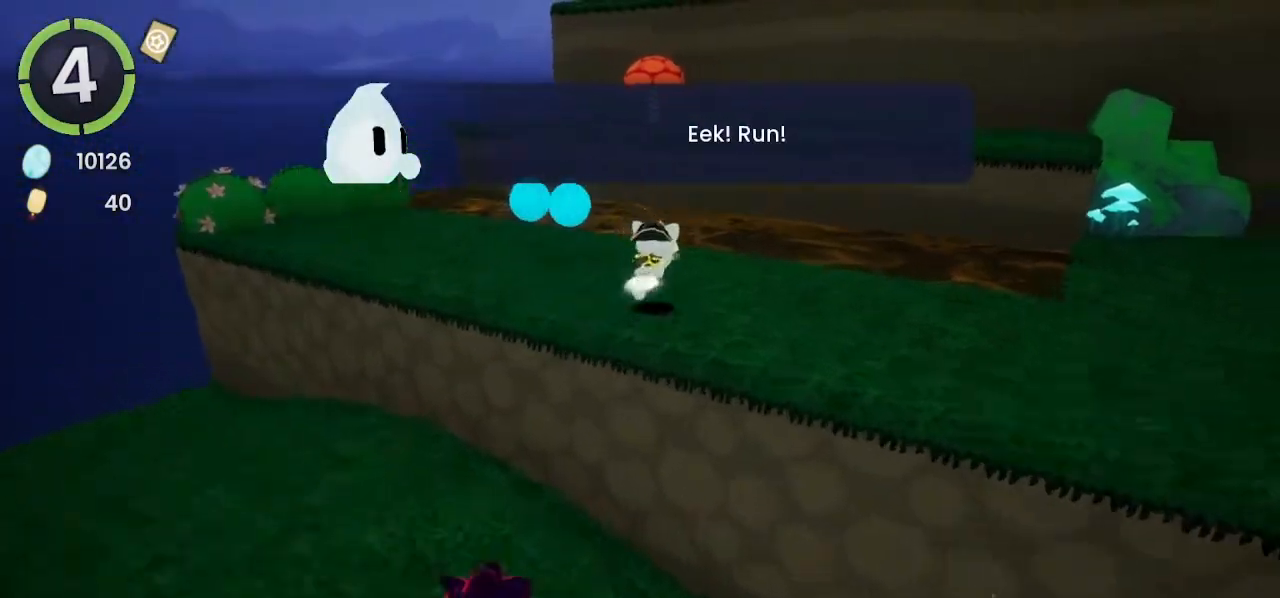
{"buttons": [], "left_stick": "up-right", "right_stick": "center", "events": [[133, "R2", "down"], [200, "CROSS", "down"], [467, "CROSS", "up"], [500, "R2", "up"]]}
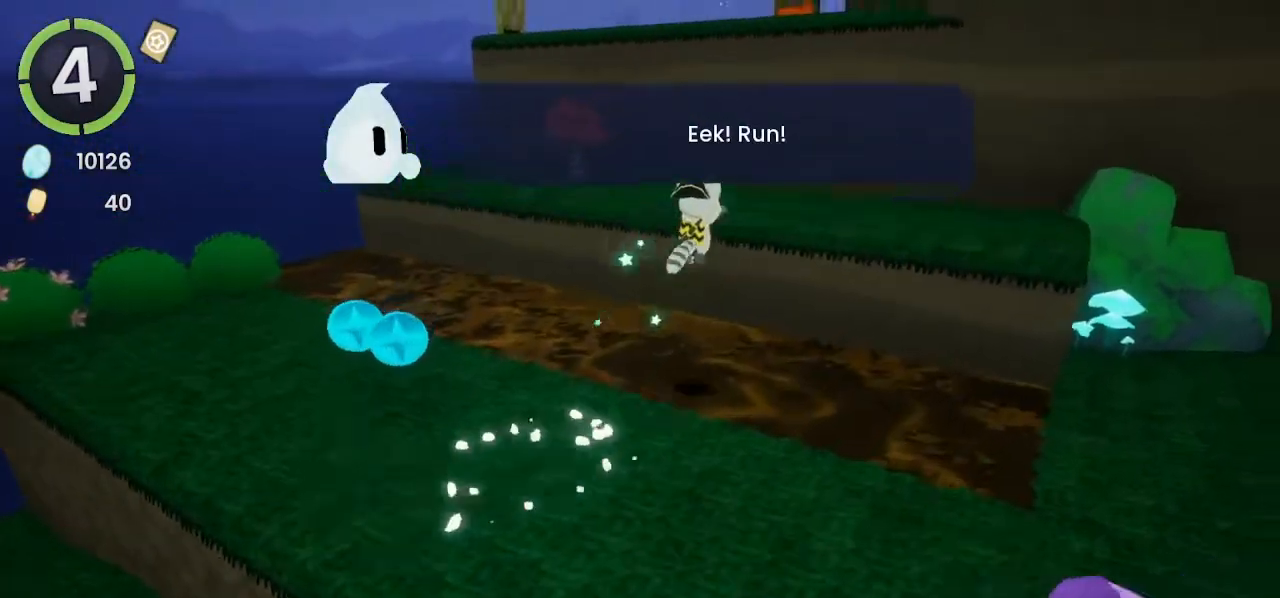
{"buttons": [], "left_stick": "up", "right_stick": "center", "events": [[100, "CROSS", "down"], [167, "left_stick", "up"], [233, "CROSS", "up"], [333, "right_stick", "right"], [500, "right_stick", "center"]]}
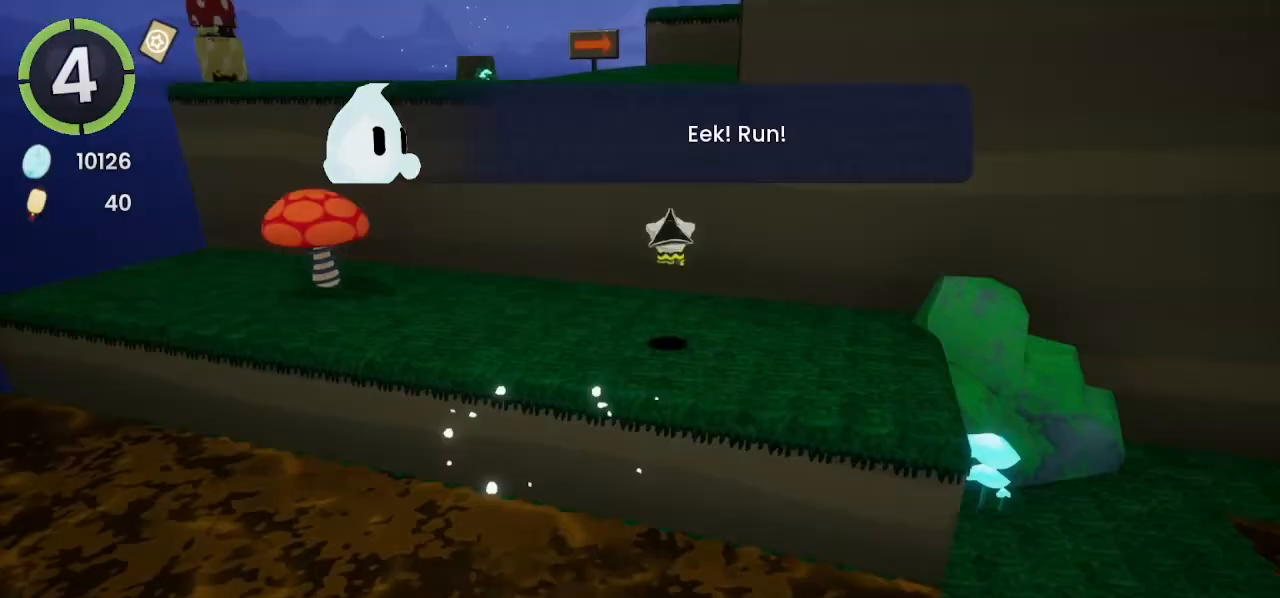
{"buttons": [], "left_stick": "up", "right_stick": "center", "events": [[67, "L2", "down"], [200, "CROSS", "down"], [200, "L2", "up"], [400, "CROSS", "up"]]}
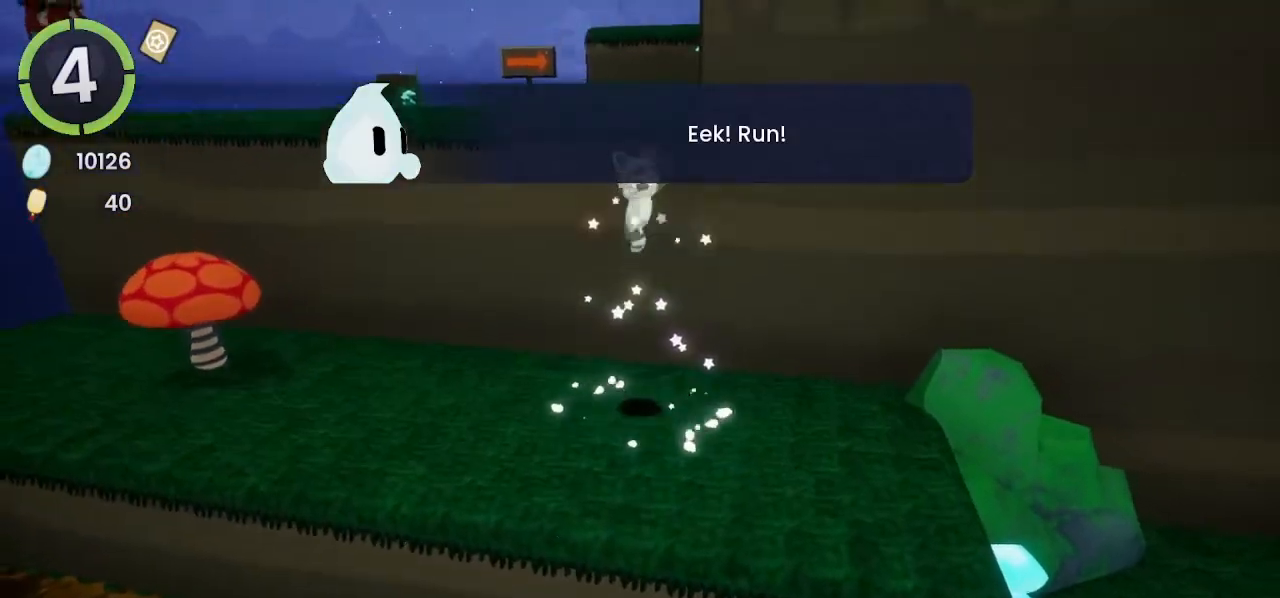
{"buttons": [], "left_stick": "up-right", "right_stick": "center", "events": [[33, "CROSS", "down"], [33, "left_stick", "up-right"], [100, "CROSS", "up"], [267, "SQUARE", "down"], [433, "SQUARE", "up"]]}
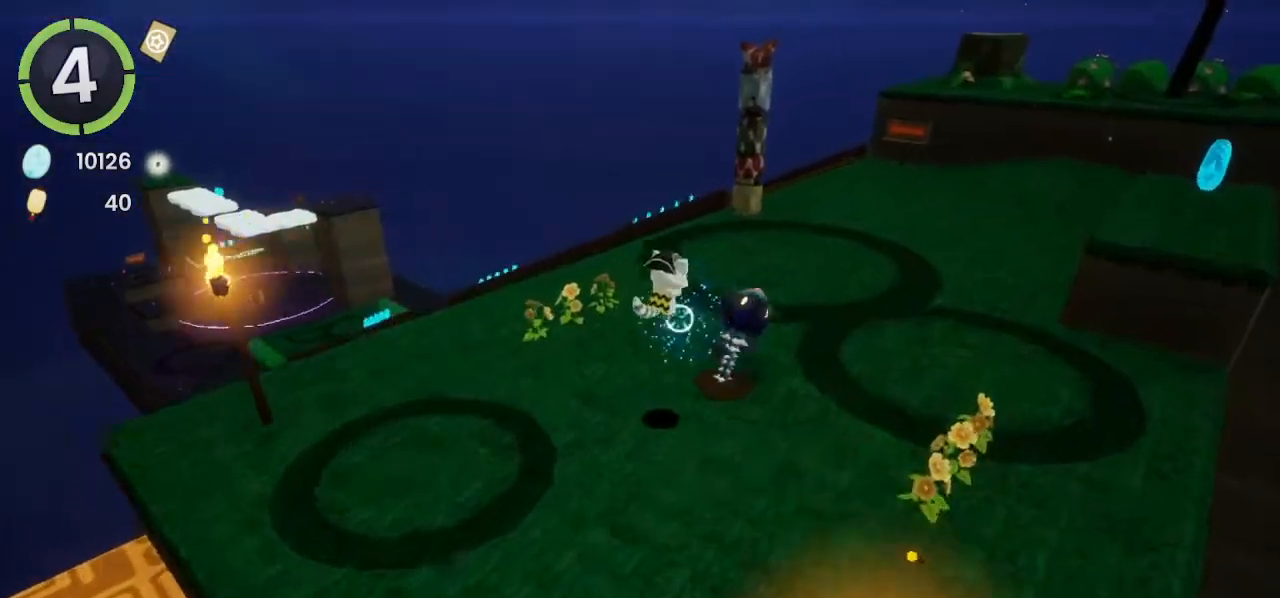
{"buttons": [], "left_stick": "up", "right_stick": "center", "events": [[33, "left_stick", "up"]]}
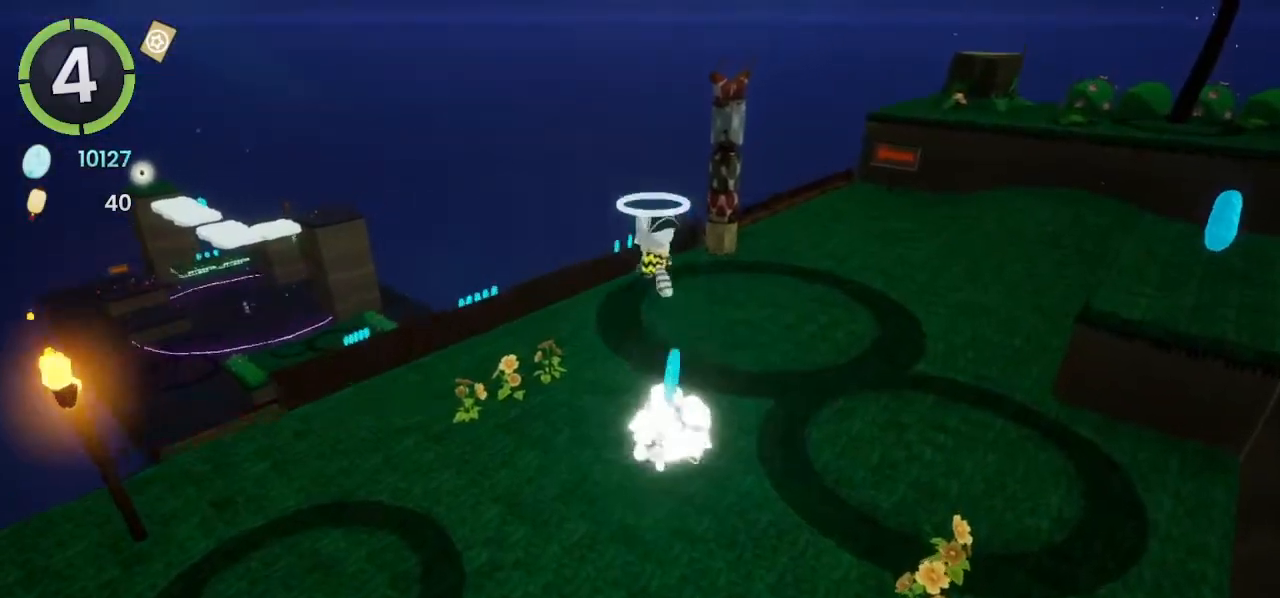
{"buttons": [], "left_stick": "down-right", "right_stick": "center", "events": [[33, "left_stick", "up-right"], [167, "left_stick", "down-right"], [267, "L2", "down"], [500, "L2", "up"]]}
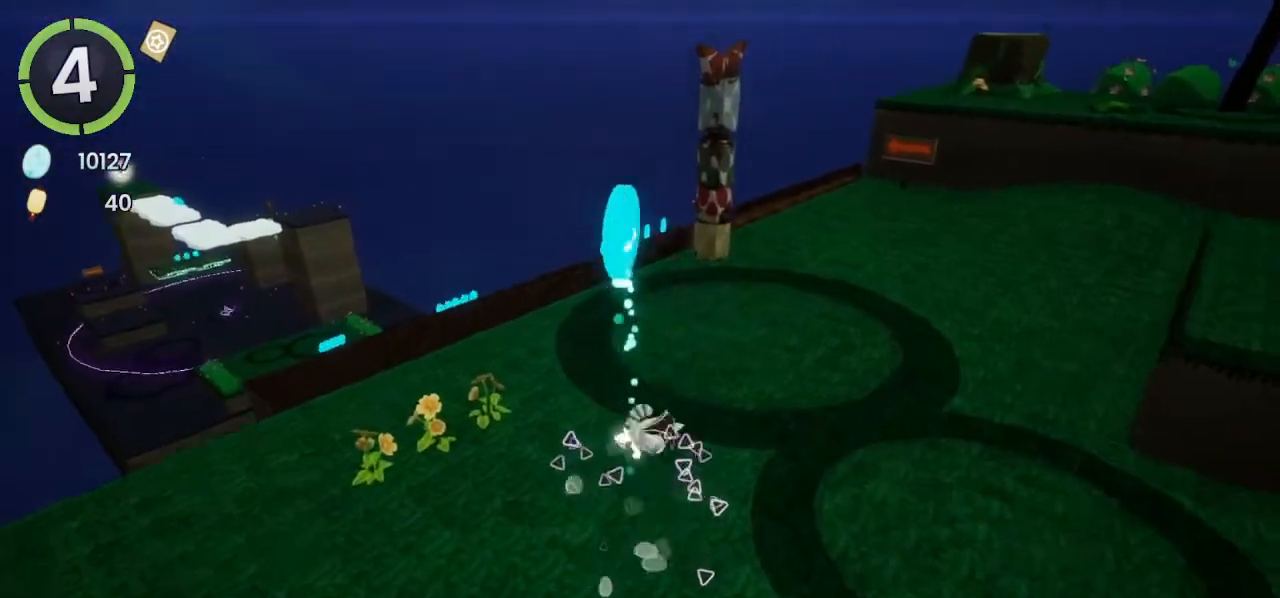
{"buttons": ["DPAD_UP", "DPAD_RIGHT"], "left_stick": "center", "right_stick": "center", "events": [[67, "right_stick", "right"], [133, "left_stick", "center"], [167, "right_stick", "center"], [367, "DPAD_RIGHT", "down"], [367, "DPAD_UP", "down"]]}